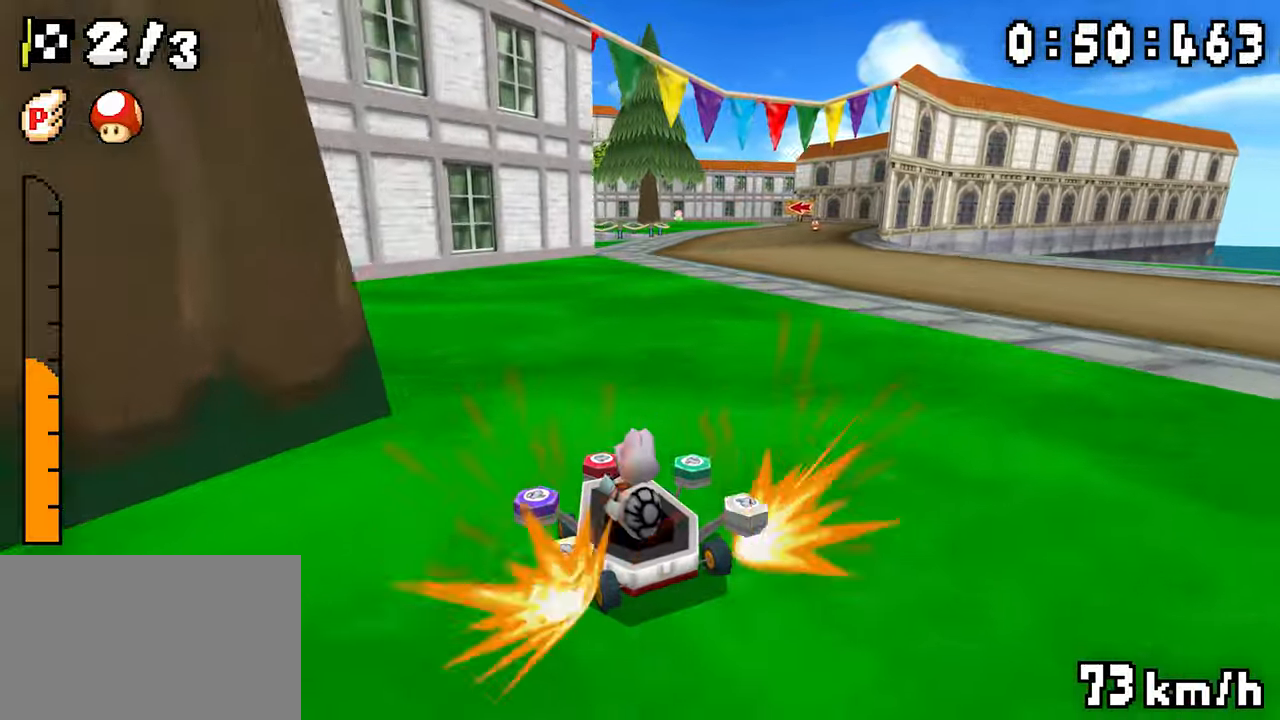
Gameplay with a controller (Nintendo layout); each line is a JSON object with the inputs held at the frame after it. "events" lists button and stick changes between this image and that frame as [ms after this image, input, new state], when the widget could be followed in between. Not read: DPAD_DOWN L3 R3.
{"buttons": ["A", "R1", "DPAD_RIGHT"], "events": [[117, "DPAD_RIGHT", "down"], [184, "DPAD_RIGHT", "up"], [217, "DPAD_LEFT", "down"], [367, "DPAD_LEFT", "up"], [384, "DPAD_RIGHT", "down"]]}
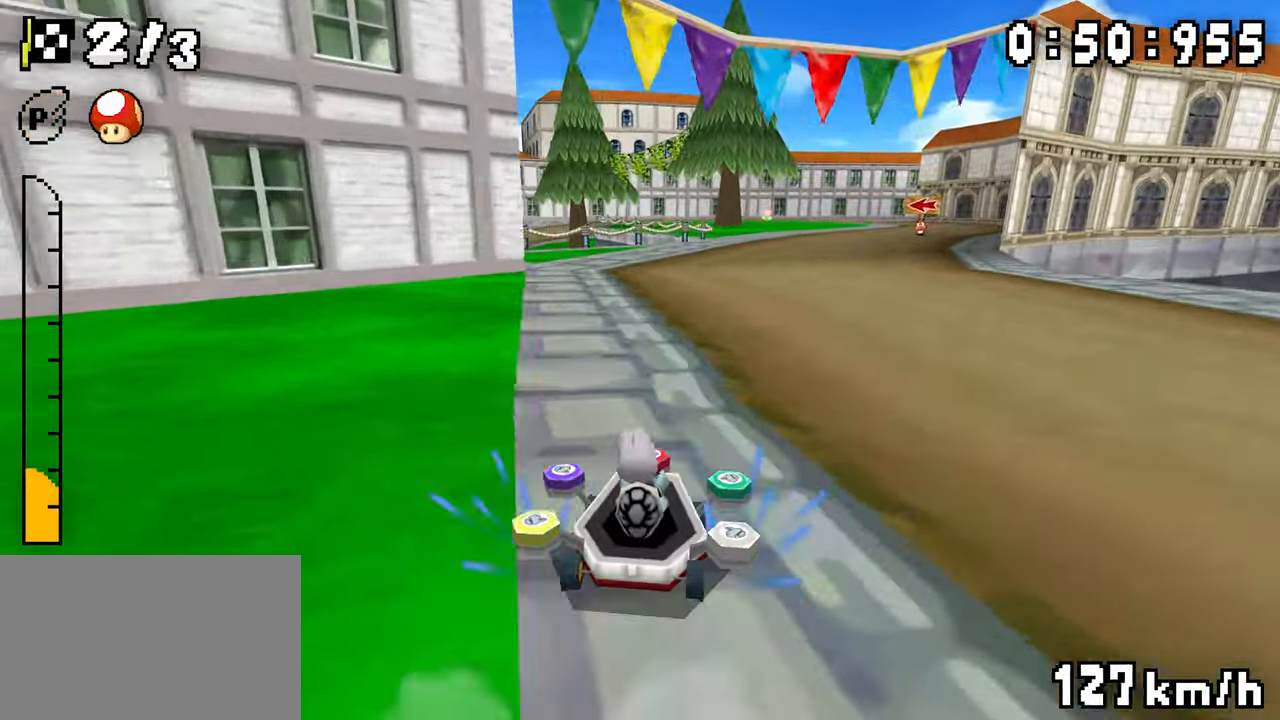
{"buttons": ["A", "R1"], "events": [[50, "DPAD_RIGHT", "up"], [67, "DPAD_LEFT", "down"], [234, "DPAD_LEFT", "up"], [267, "DPAD_RIGHT", "down"], [267, "R1", "up"], [350, "DPAD_RIGHT", "up"], [384, "R1", "down"]]}
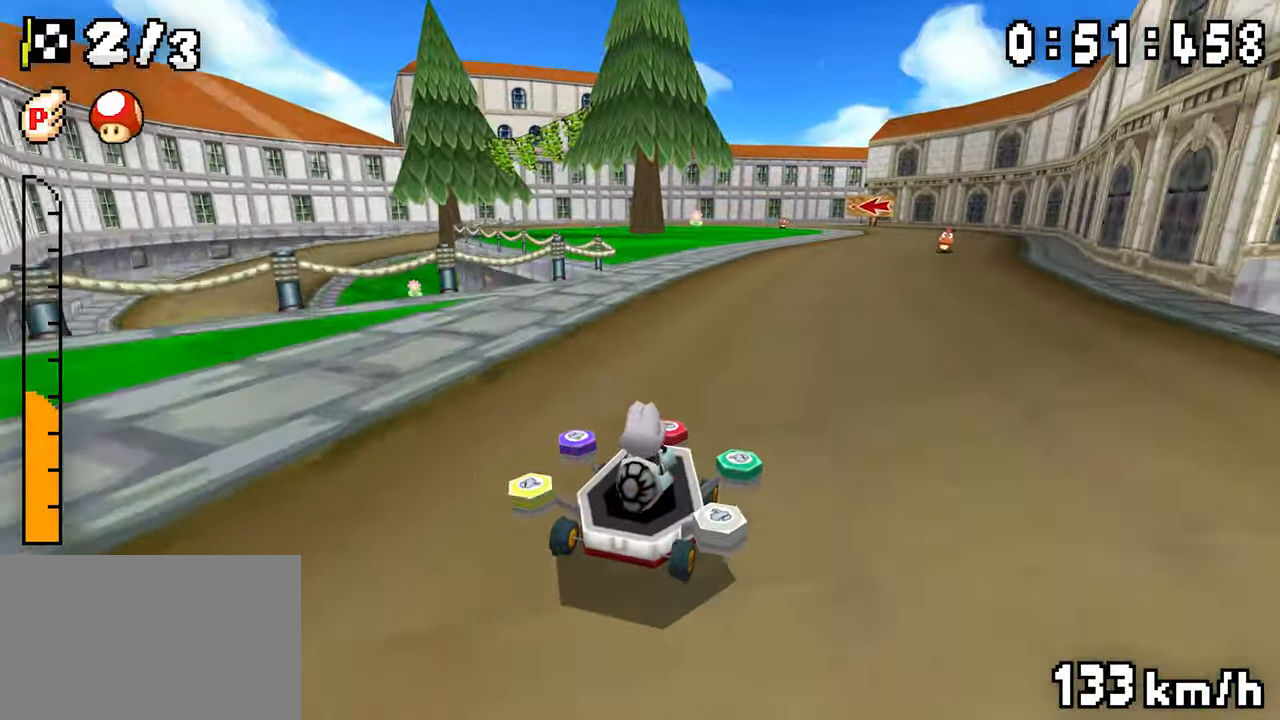
{"buttons": ["A", "R1", "DPAD_RIGHT"], "events": [[134, "DPAD_RIGHT", "down"], [300, "DPAD_LEFT", "down"], [300, "DPAD_RIGHT", "up"], [450, "DPAD_LEFT", "up"], [484, "DPAD_RIGHT", "down"]]}
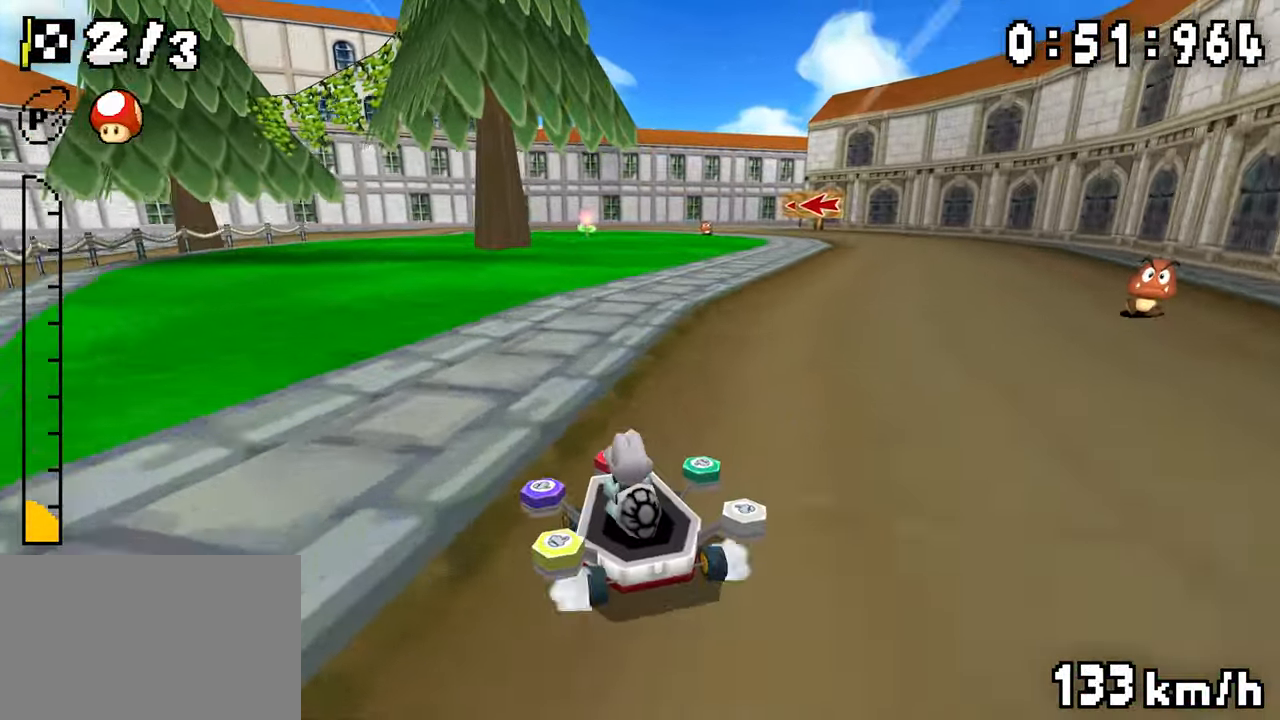
{"buttons": ["A", "R1", "DPAD_RIGHT"], "events": [[134, "DPAD_RIGHT", "up"], [200, "R1", "up"], [234, "R1", "down"], [367, "DPAD_LEFT", "down"], [467, "DPAD_LEFT", "up"], [484, "DPAD_RIGHT", "down"]]}
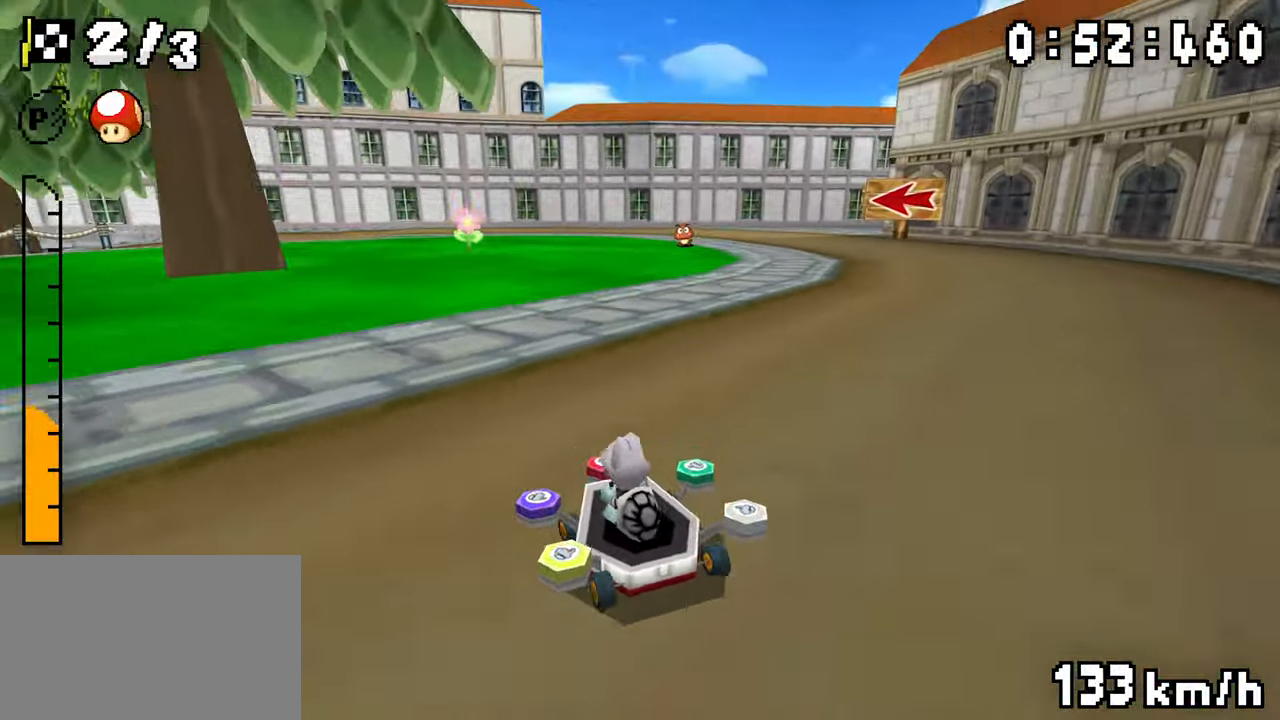
{"buttons": ["A", "R1"], "events": [[134, "DPAD_RIGHT", "up"], [150, "DPAD_LEFT", "down"], [317, "DPAD_LEFT", "up"], [334, "DPAD_RIGHT", "down"], [500, "DPAD_RIGHT", "up"]]}
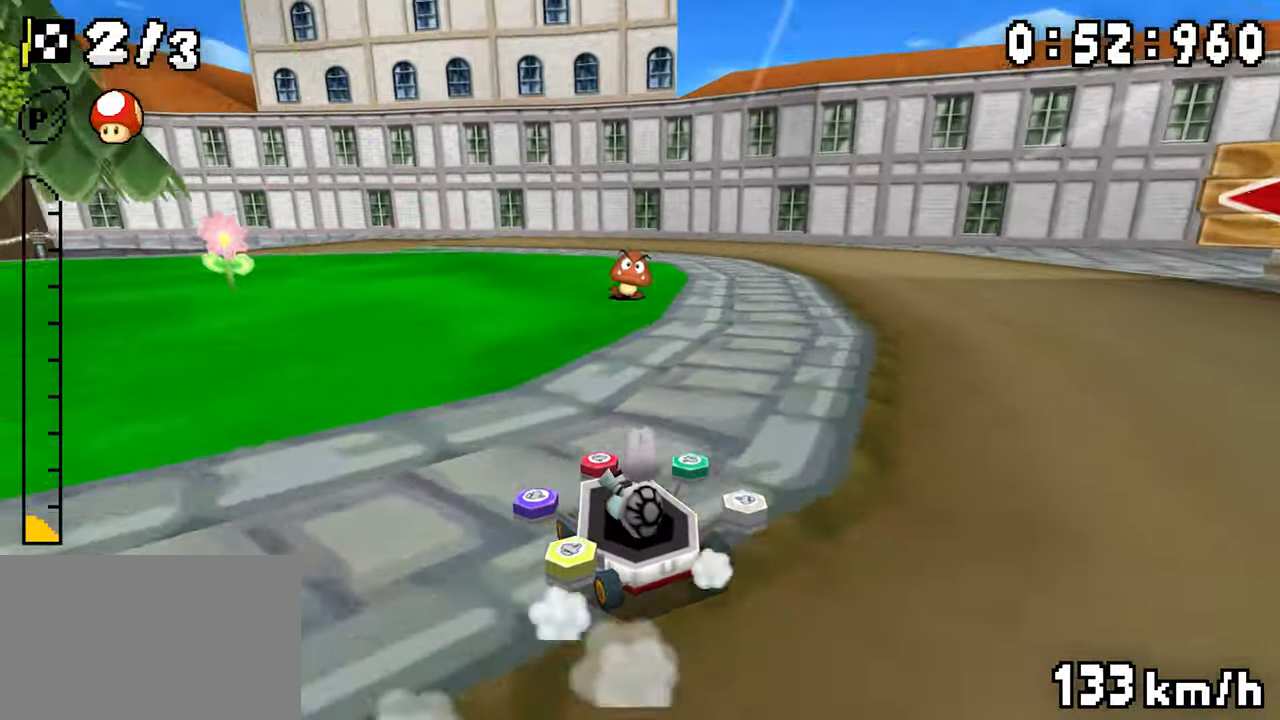
{"buttons": ["A", "DPAD_LEFT"], "events": [[17, "DPAD_LEFT", "down"], [400, "R1", "up"]]}
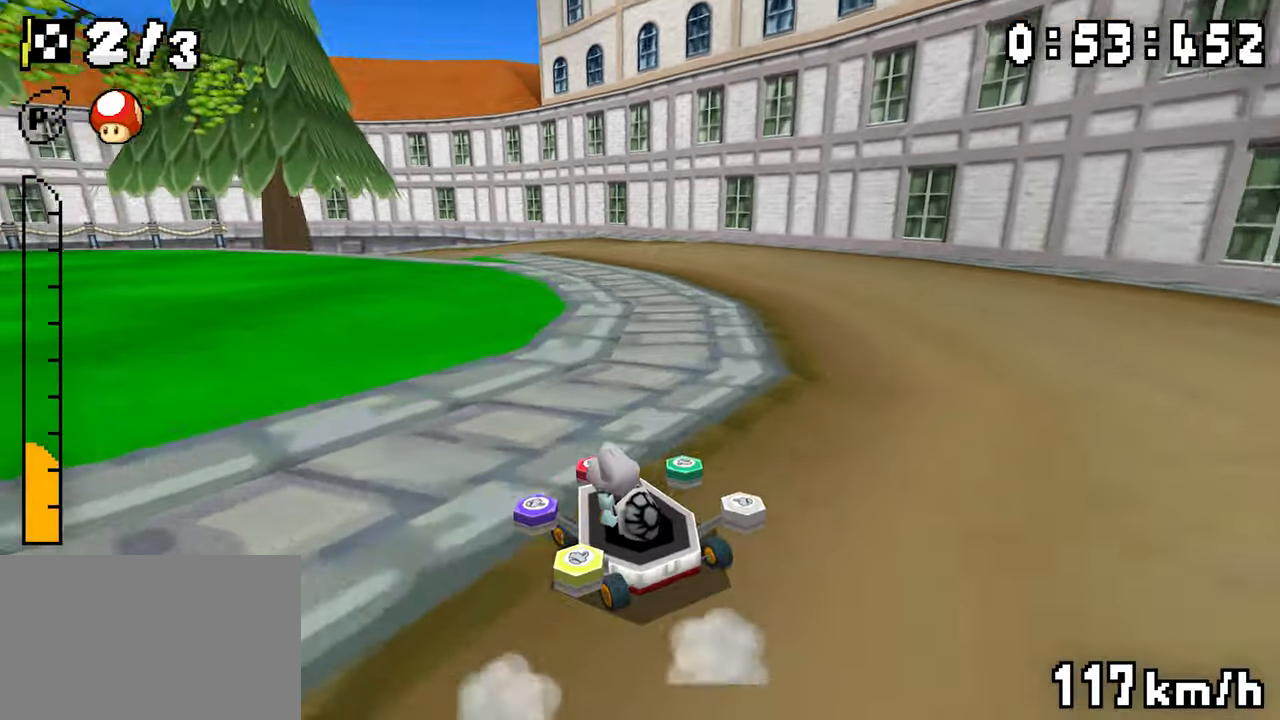
{"buttons": ["A", "R1", "DPAD_RIGHT"], "events": [[67, "R1", "down"], [450, "DPAD_LEFT", "up"], [467, "DPAD_RIGHT", "down"]]}
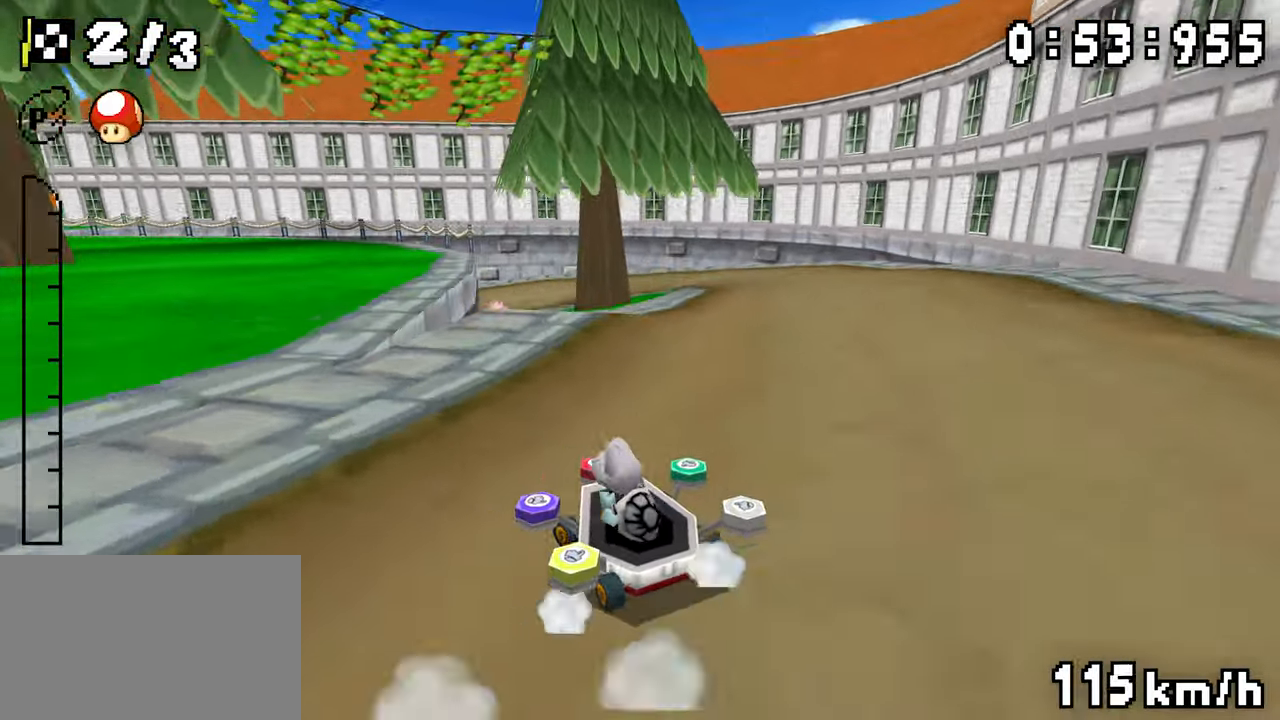
{"buttons": ["A", "R1", "DPAD_LEFT"], "events": [[134, "DPAD_RIGHT", "up"], [150, "DPAD_LEFT", "down"]]}
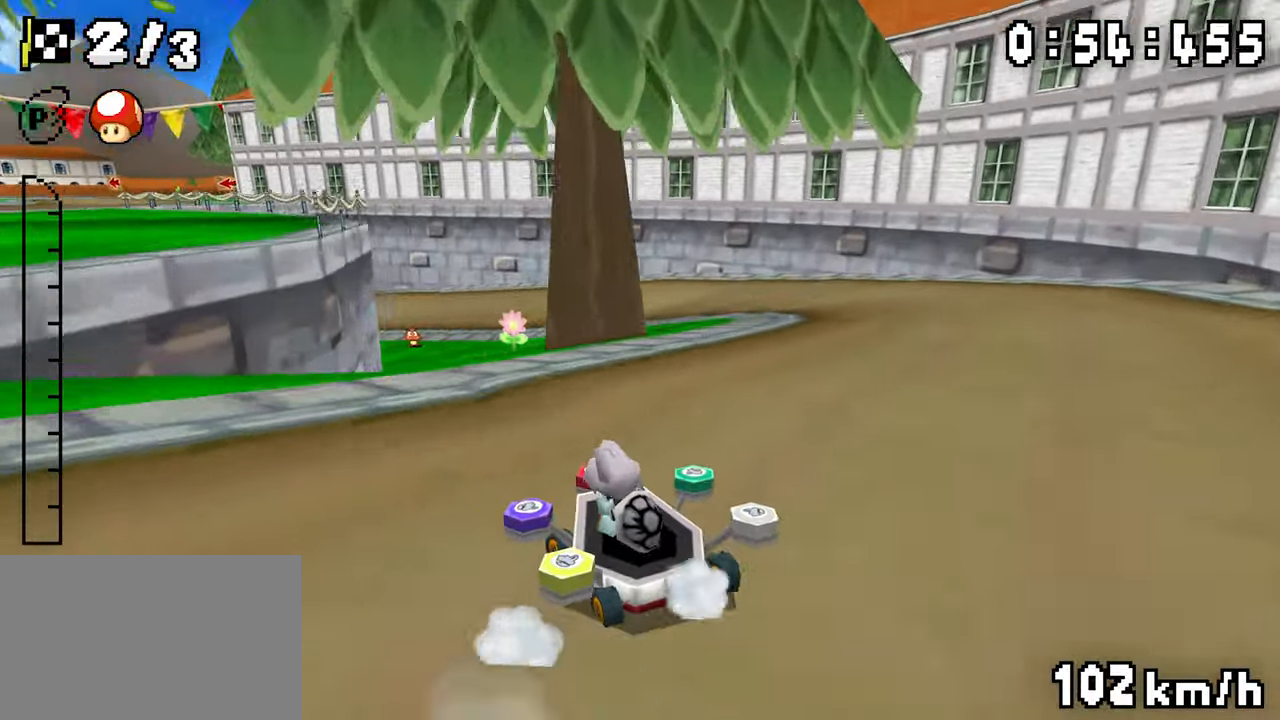
{"buttons": ["A", "DPAD_LEFT"], "events": [[117, "DPAD_LEFT", "up"], [134, "DPAD_RIGHT", "down"], [334, "DPAD_RIGHT", "up"], [367, "DPAD_LEFT", "down"], [500, "R1", "up"]]}
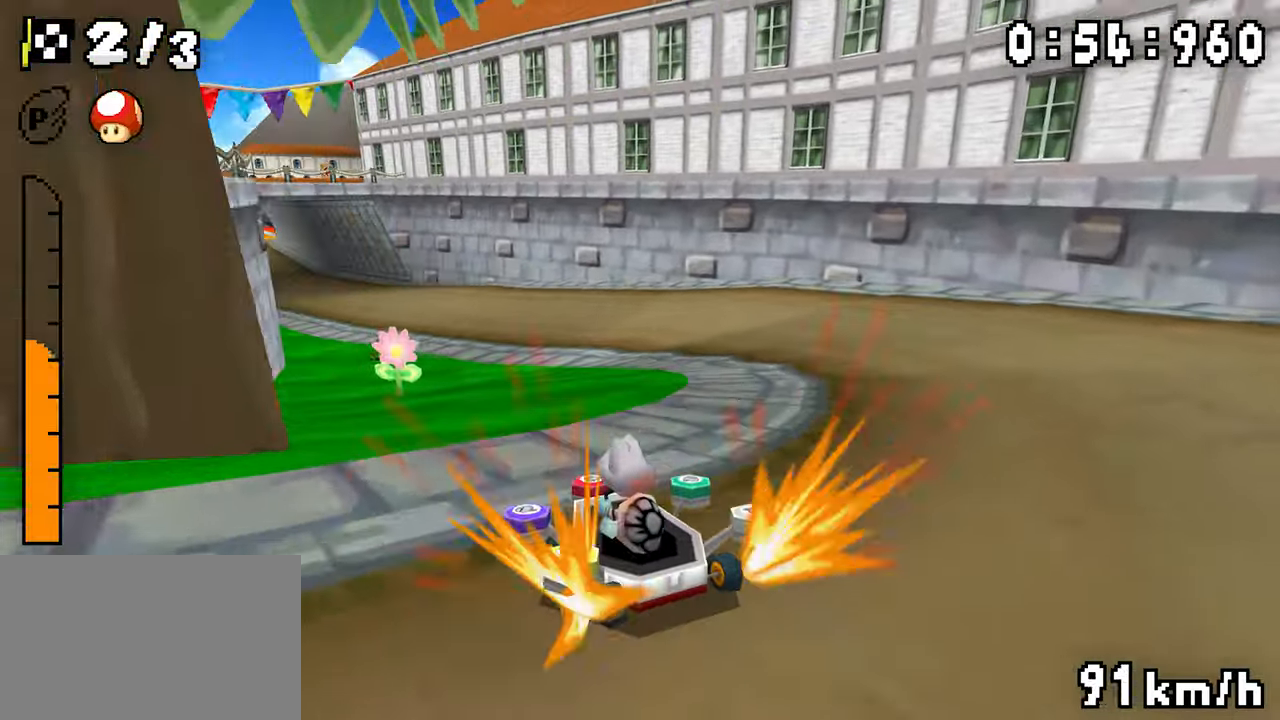
{"buttons": ["A"], "events": [[117, "DPAD_LEFT", "up"], [267, "DPAD_LEFT", "down"], [317, "DPAD_LEFT", "up"]]}
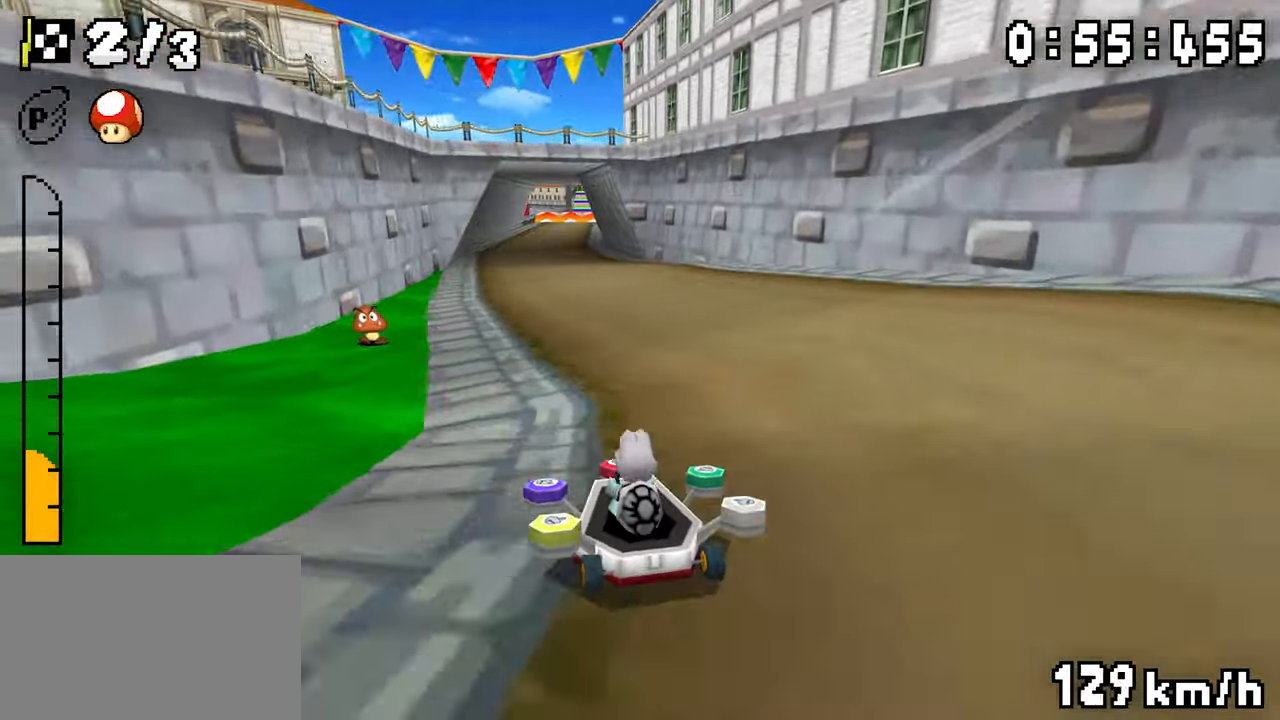
{"buttons": ["A", "R1", "DPAD_RIGHT"], "events": [[300, "R1", "down"], [417, "DPAD_RIGHT", "down"]]}
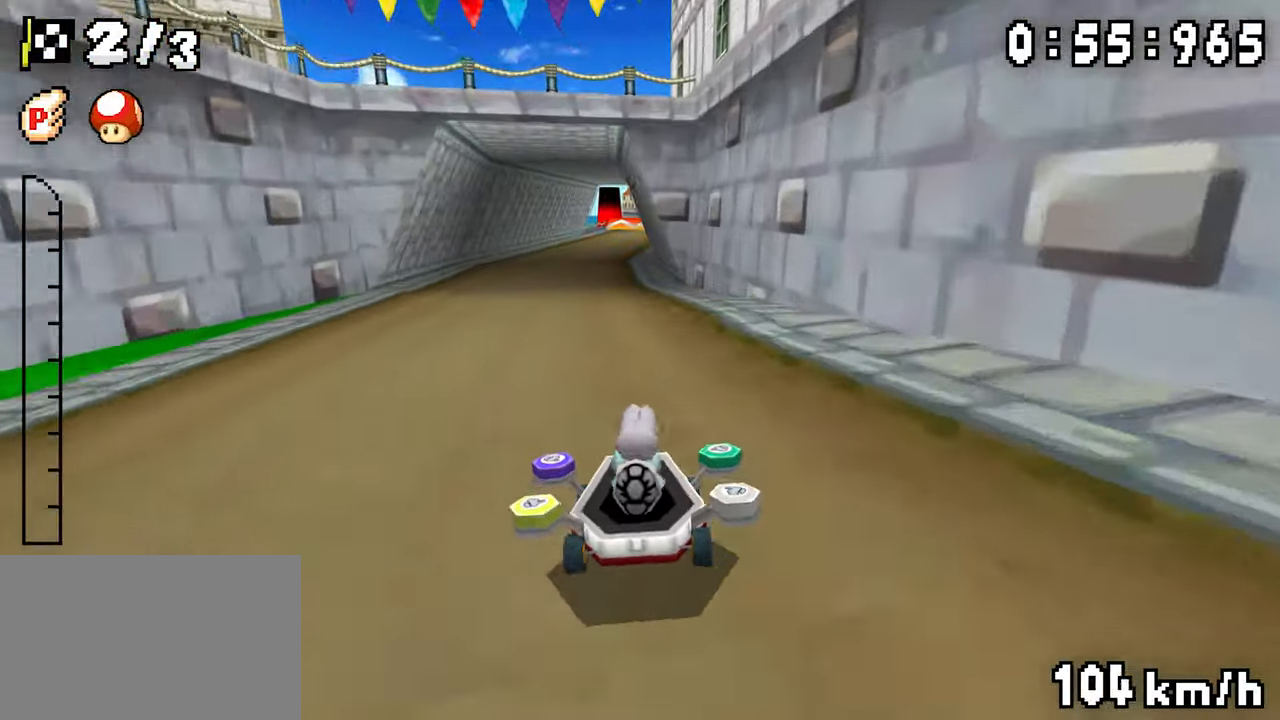
{"buttons": ["A", "R1", "DPAD_LEFT"], "events": [[67, "DPAD_RIGHT", "up"], [84, "DPAD_LEFT", "down"], [250, "DPAD_LEFT", "up"], [267, "DPAD_RIGHT", "down"], [434, "DPAD_RIGHT", "up"], [450, "DPAD_LEFT", "down"]]}
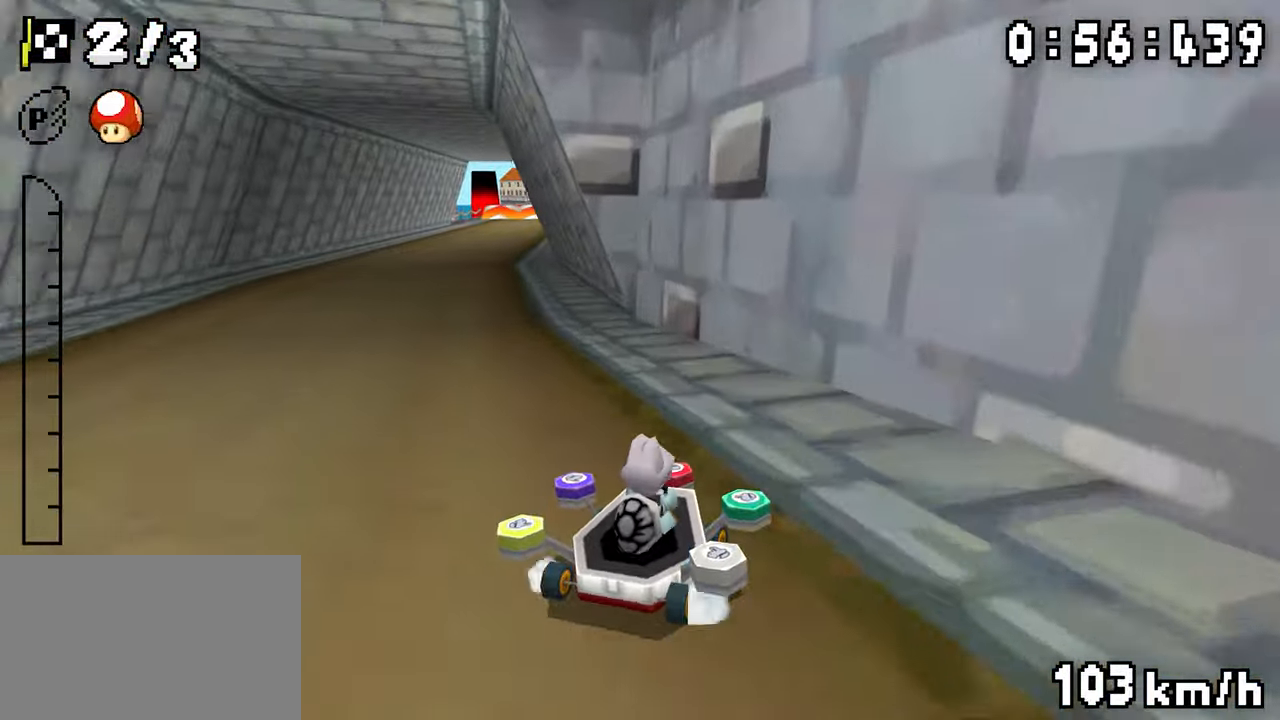
{"buttons": ["A", "R1", "DPAD_RIGHT"], "events": [[117, "DPAD_LEFT", "up"], [167, "R1", "up"], [217, "R1", "down"], [334, "DPAD_LEFT", "down"], [434, "DPAD_LEFT", "up"], [450, "DPAD_RIGHT", "down"]]}
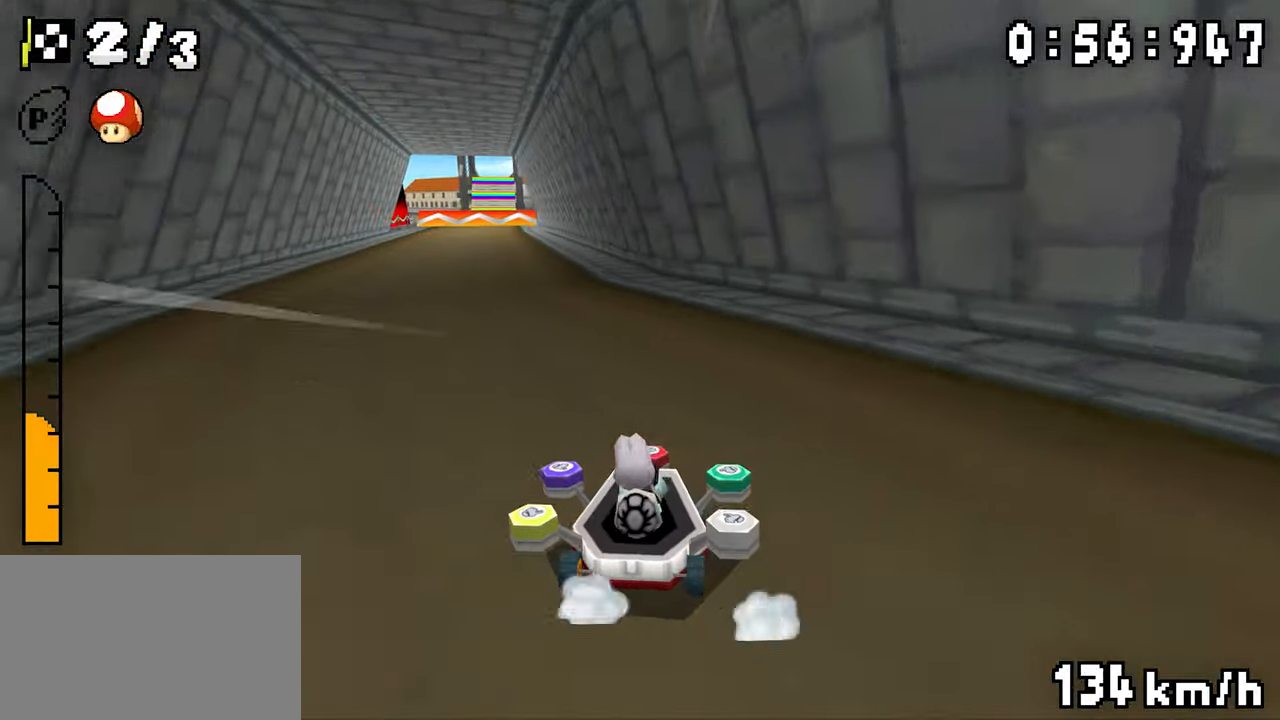
{"buttons": ["A", "R1", "DPAD_LEFT"], "events": [[100, "DPAD_RIGHT", "up"], [134, "DPAD_LEFT", "down"], [300, "DPAD_LEFT", "up"], [317, "DPAD_RIGHT", "down"], [467, "DPAD_RIGHT", "up"], [484, "DPAD_LEFT", "down"]]}
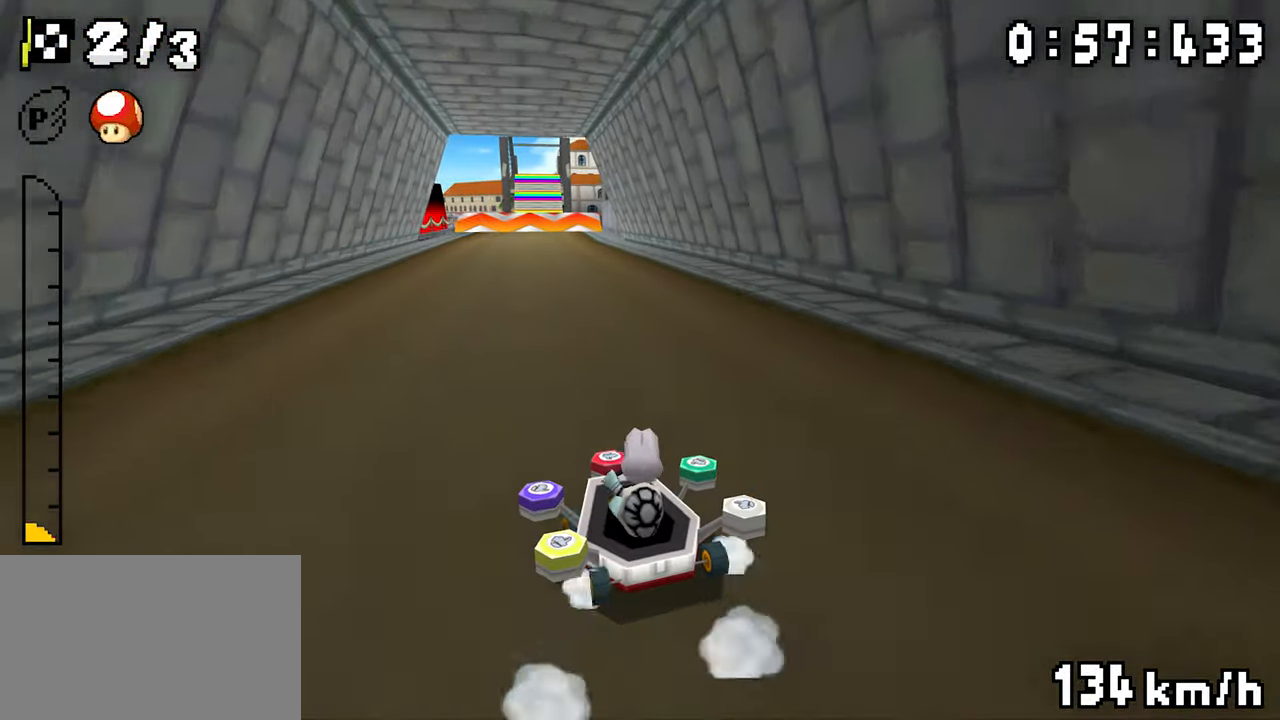
{"buttons": ["A", "R1", "DPAD_LEFT"], "events": [[34, "DPAD_LEFT", "up"], [34, "R1", "up"], [67, "DPAD_RIGHT", "down"], [84, "R1", "down"], [334, "DPAD_RIGHT", "up"], [367, "DPAD_LEFT", "down"]]}
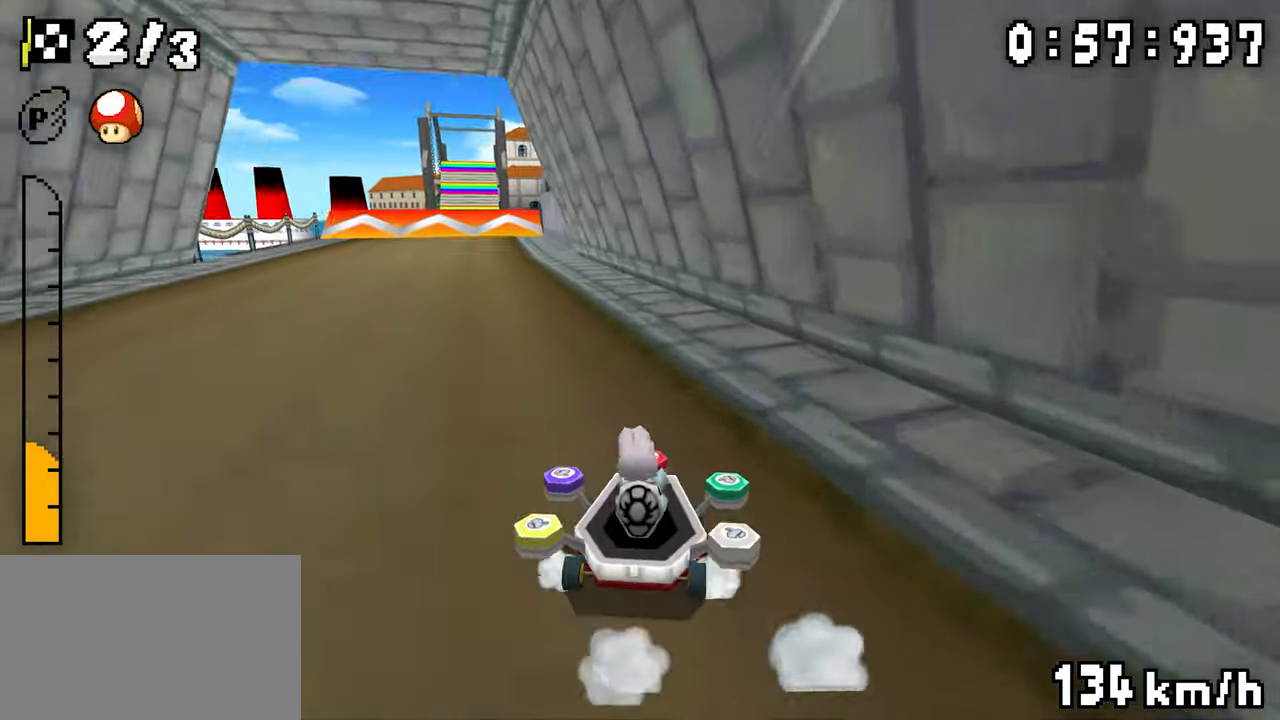
{"buttons": ["A", "R1", "DPAD_LEFT"], "events": [[17, "DPAD_LEFT", "up"], [34, "DPAD_RIGHT", "down"], [200, "DPAD_RIGHT", "up"], [217, "DPAD_LEFT", "down"], [367, "DPAD_LEFT", "up"], [450, "R1", "up"], [484, "DPAD_LEFT", "down"], [500, "R1", "down"]]}
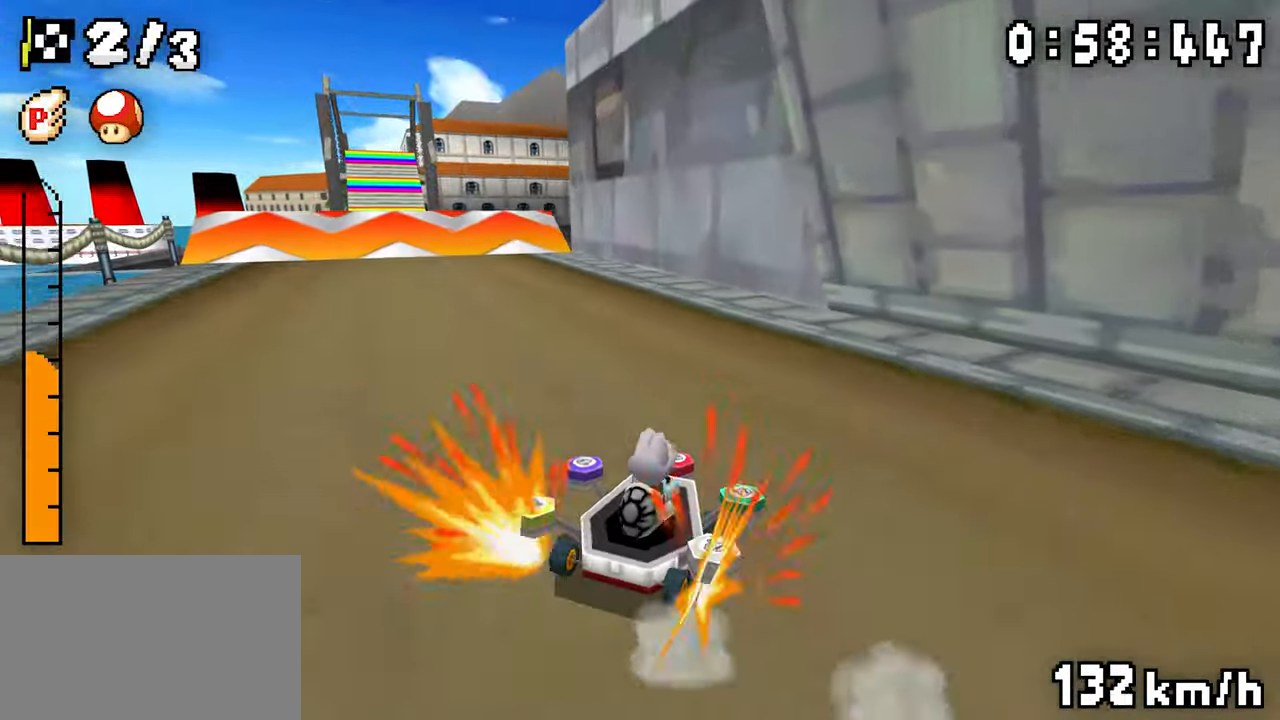
{"buttons": ["A"], "events": [[400, "DPAD_LEFT", "up"], [417, "R1", "up"]]}